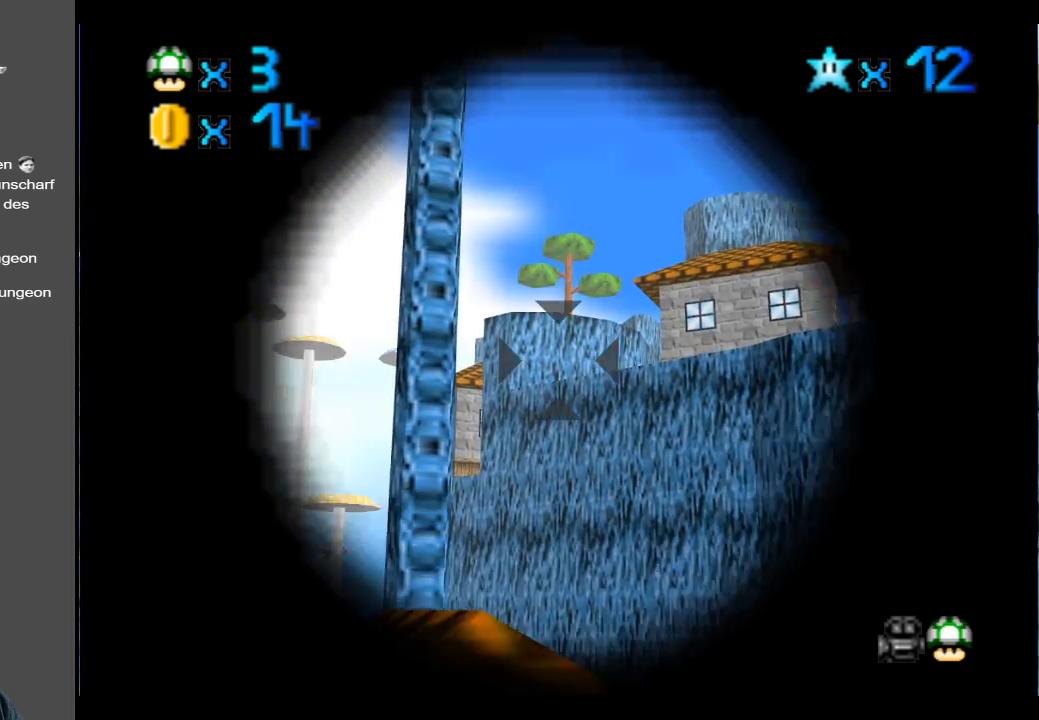
Gameplay with a controller (Xbox layout); each line is a JSON object with the inputs held at the frame after it. "events" lists button and stick changes between this image and that frame as [ms after this image, input, new state], when the widget could be followed in between. Not read: L3 R3.
{"buttons": [], "left_stick": "down", "right_stick": "center", "events": [[83, "left_stick", "up-left"], [333, "left_stick", "down"]]}
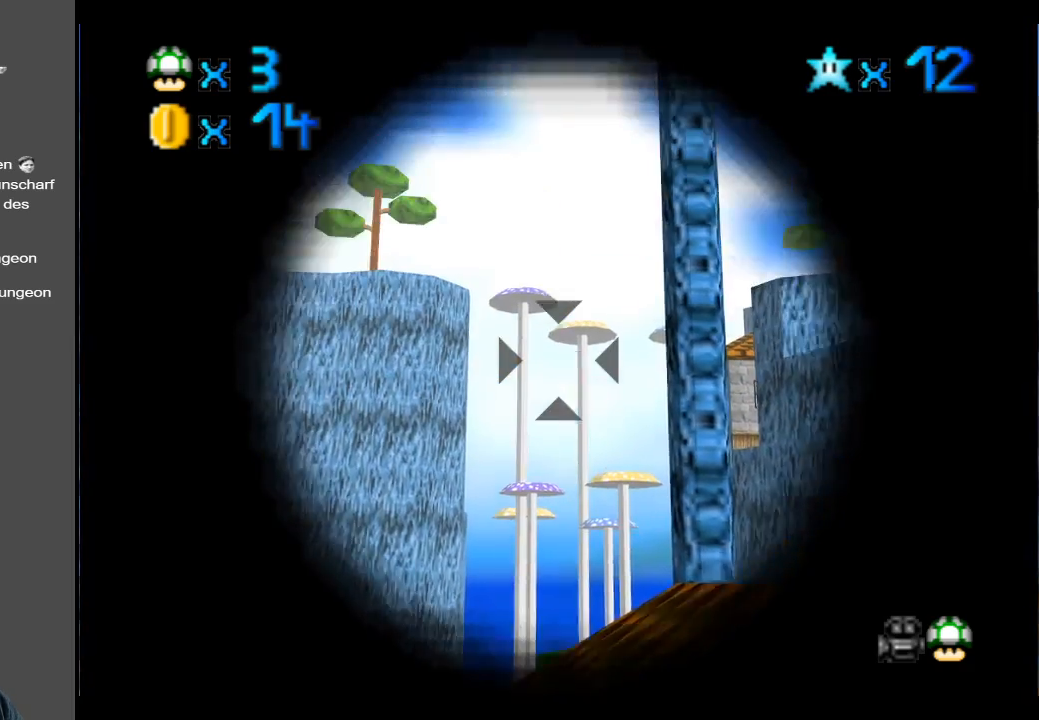
{"buttons": [], "left_stick": "down-right", "right_stick": "center", "events": [[100, "left_stick", "center"], [333, "left_stick", "down-right"]]}
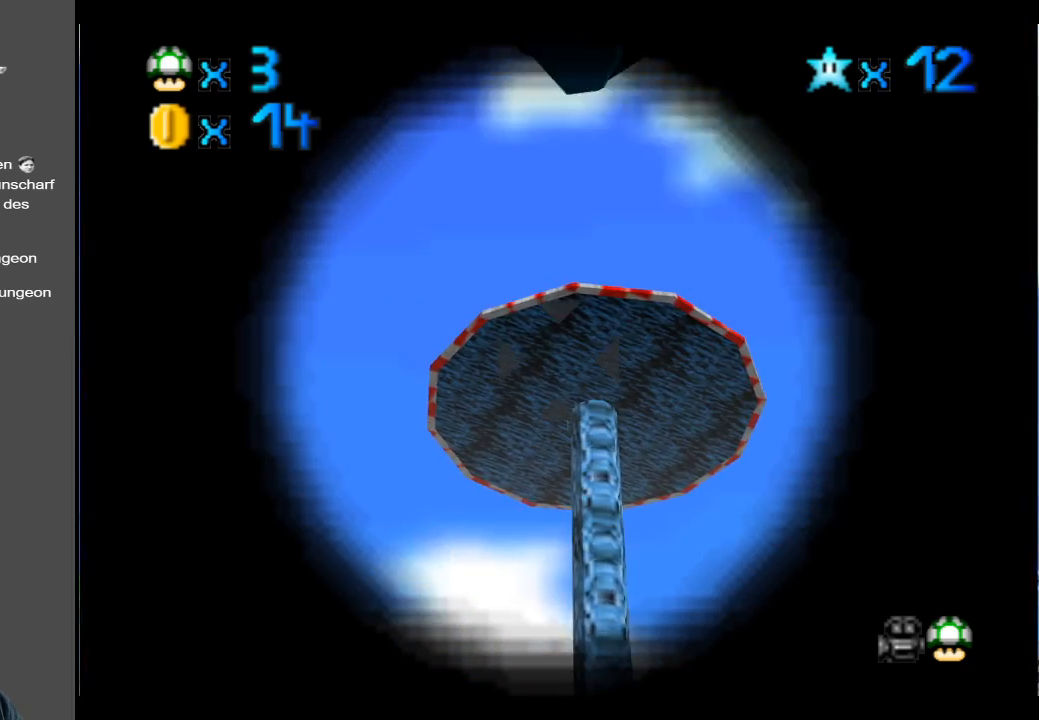
{"buttons": [], "left_stick": "up-left", "right_stick": "center", "events": [[33, "left_stick", "center"], [383, "left_stick", "up-left"]]}
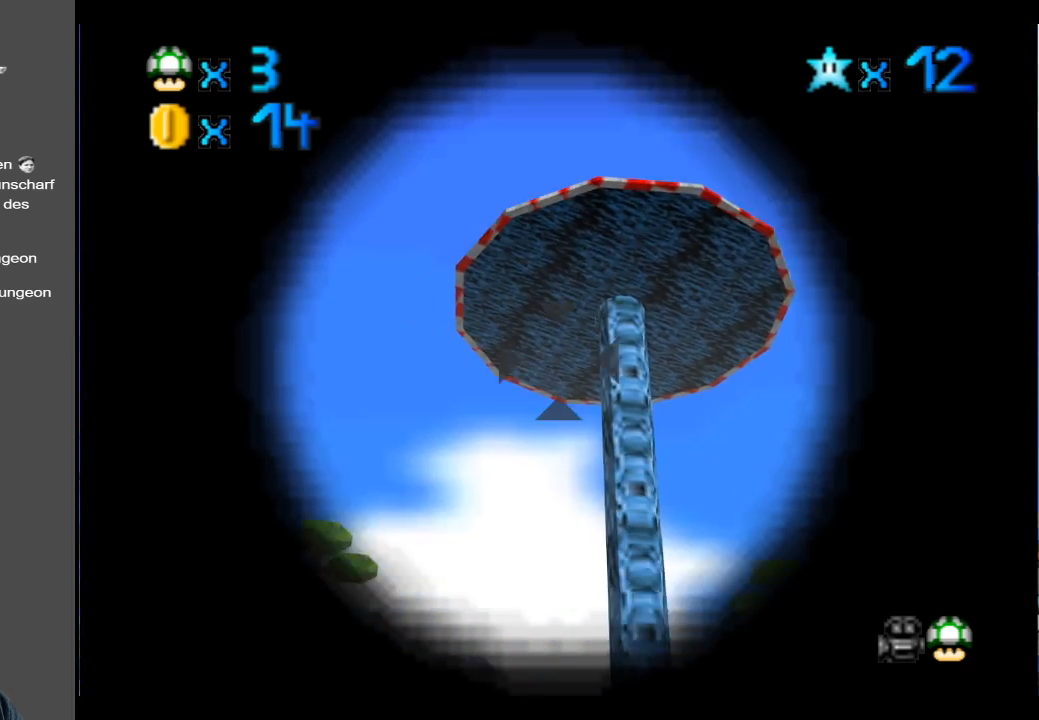
{"buttons": [], "left_stick": "left", "right_stick": "center", "events": [[300, "left_stick", "center"], [467, "left_stick", "left"]]}
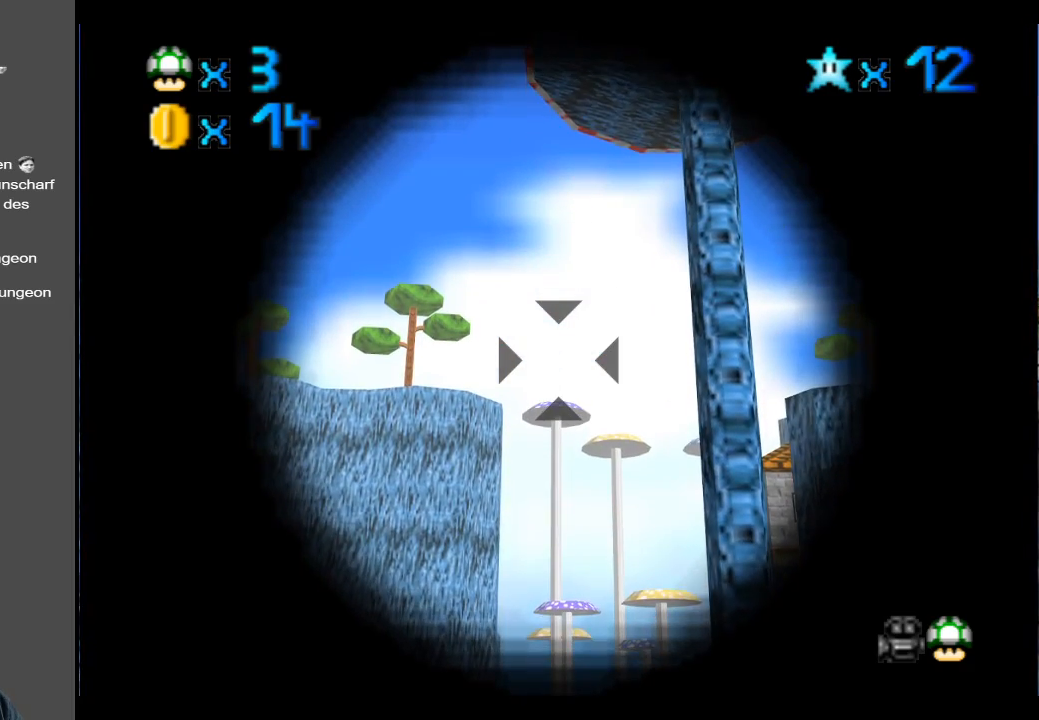
{"buttons": [], "left_stick": "up", "right_stick": "center", "events": [[300, "left_stick", "down-left"], [467, "left_stick", "up"]]}
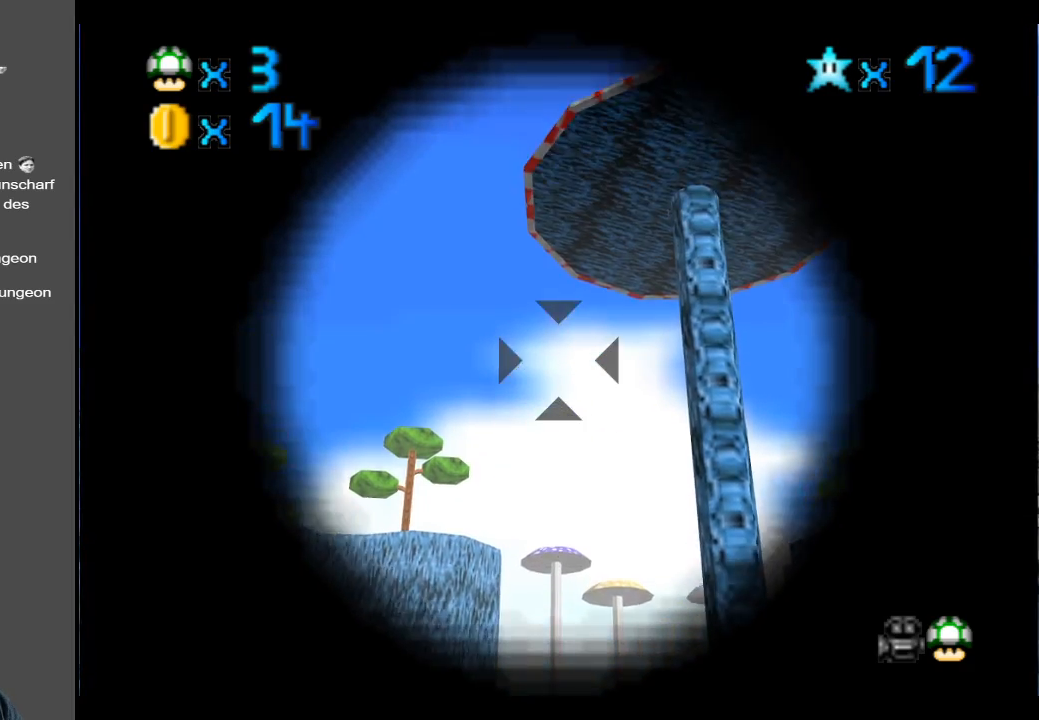
{"buttons": [], "left_stick": "up", "right_stick": "center", "events": []}
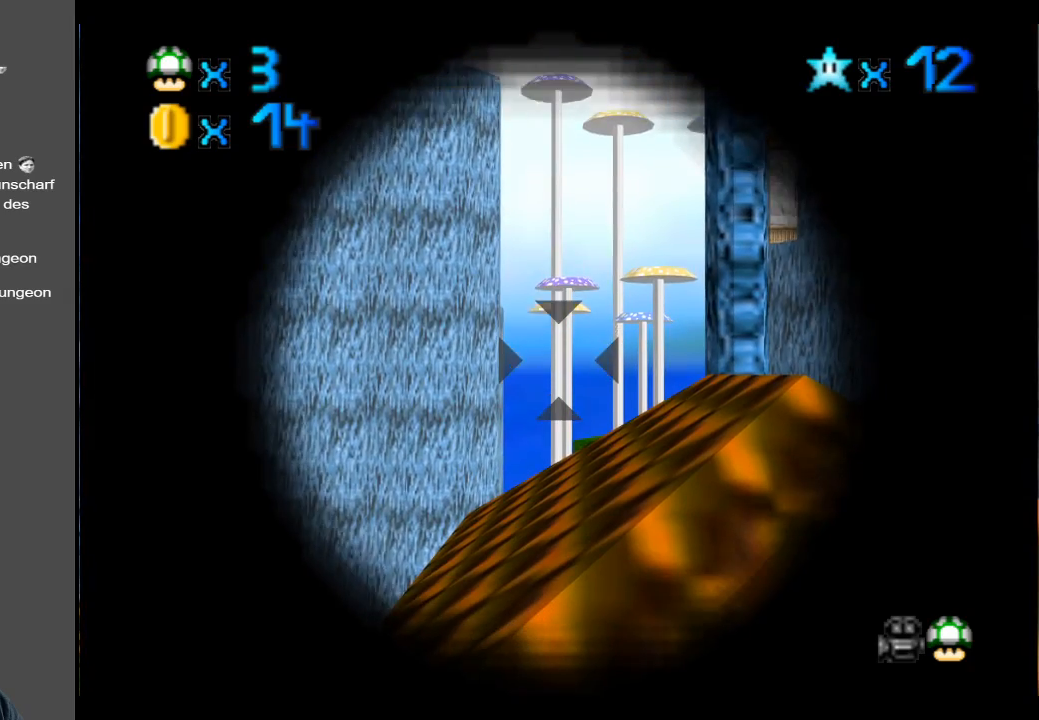
{"buttons": [], "left_stick": "up", "right_stick": "center", "events": []}
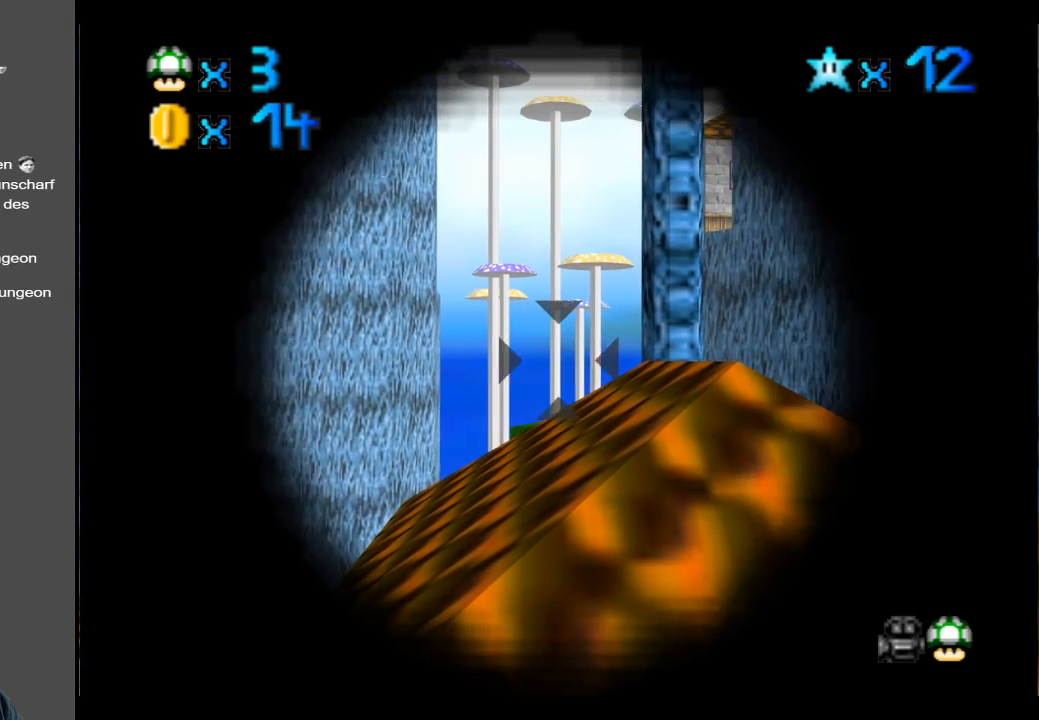
{"buttons": [], "left_stick": "up-right", "right_stick": "center", "events": [[217, "left_stick", "up-right"]]}
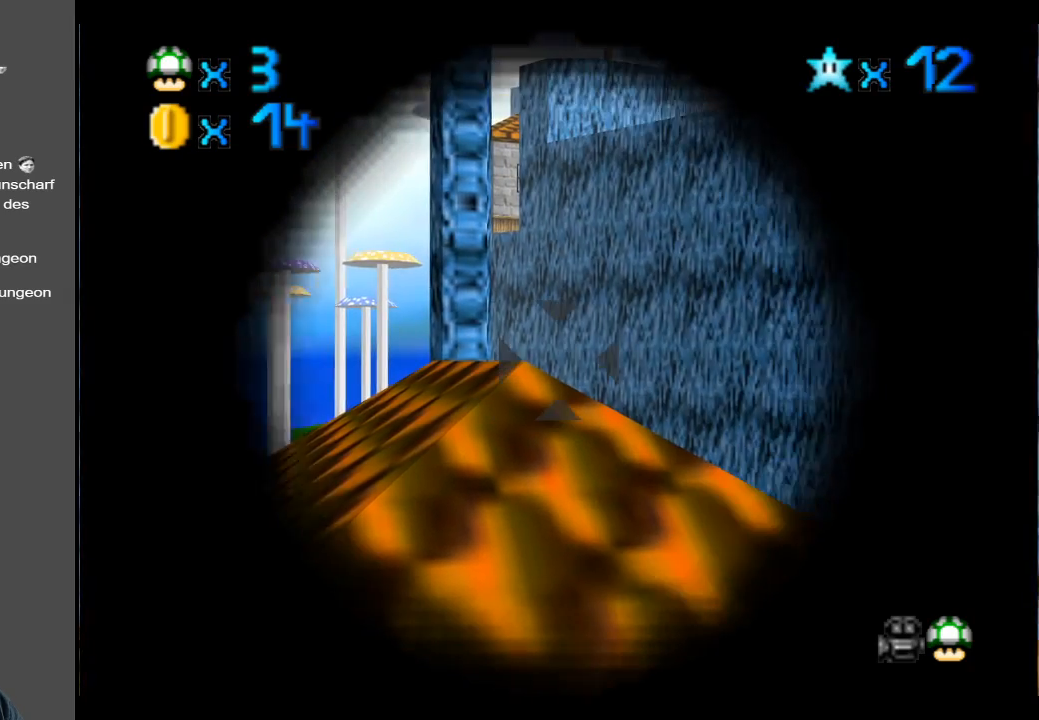
{"buttons": [], "left_stick": "down", "right_stick": "center", "events": [[50, "left_stick", "center"], [283, "left_stick", "down"]]}
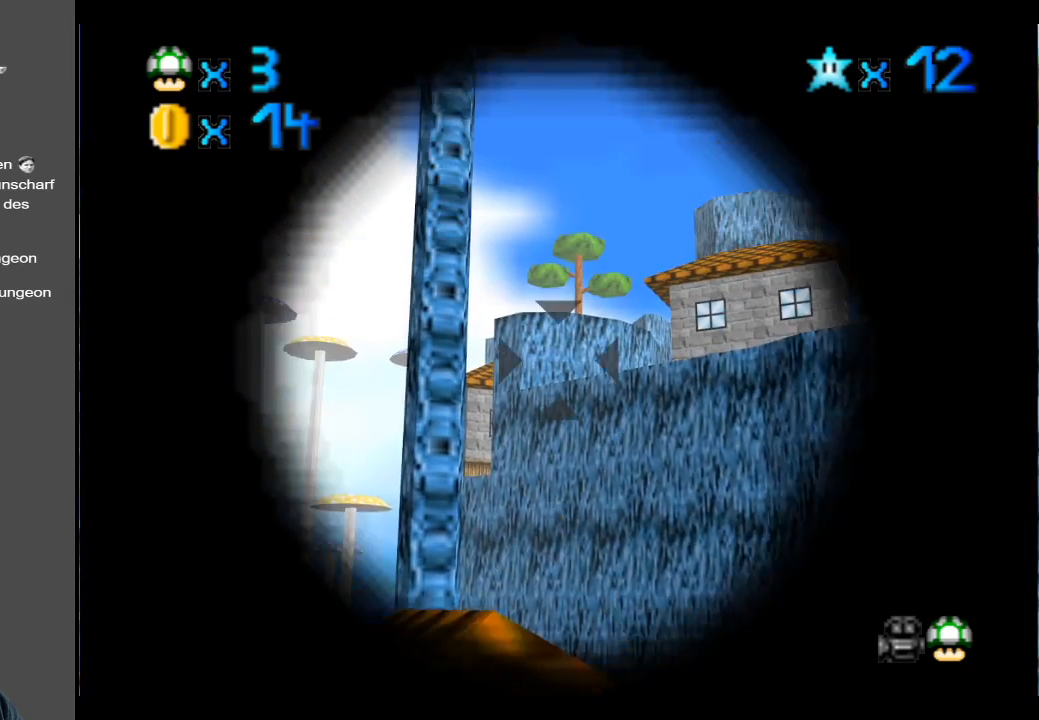
{"buttons": [], "left_stick": "down", "right_stick": "center", "events": [[50, "left_stick", "center"], [367, "left_stick", "down"]]}
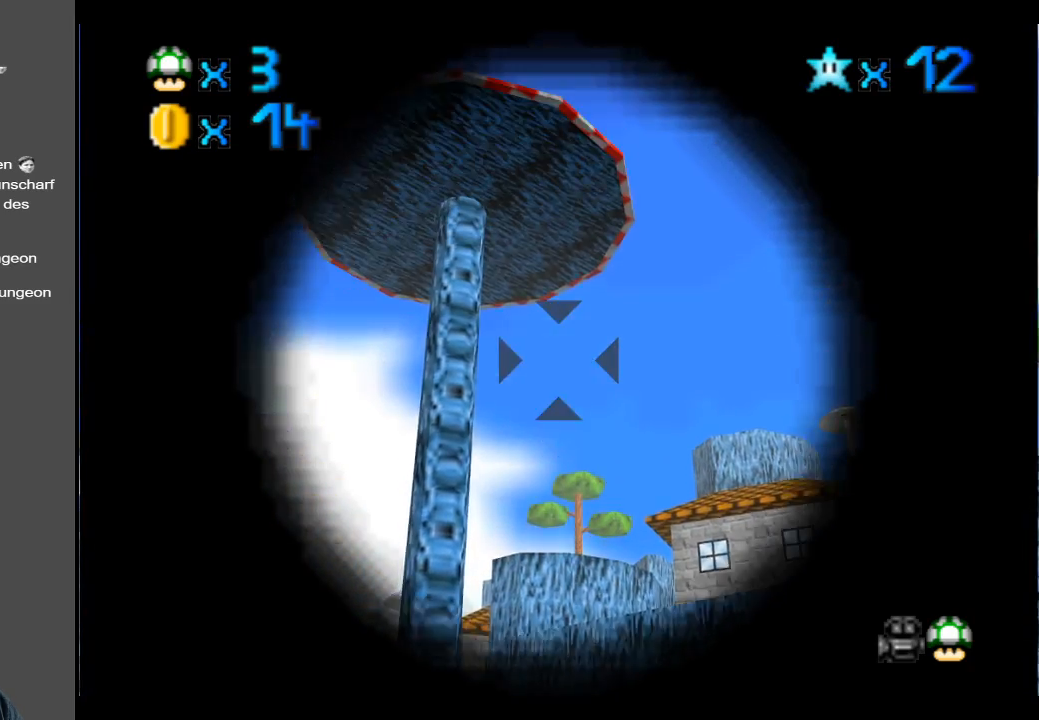
{"buttons": [], "left_stick": "down", "right_stick": "center", "events": [[217, "left_stick", "center"], [483, "left_stick", "down"]]}
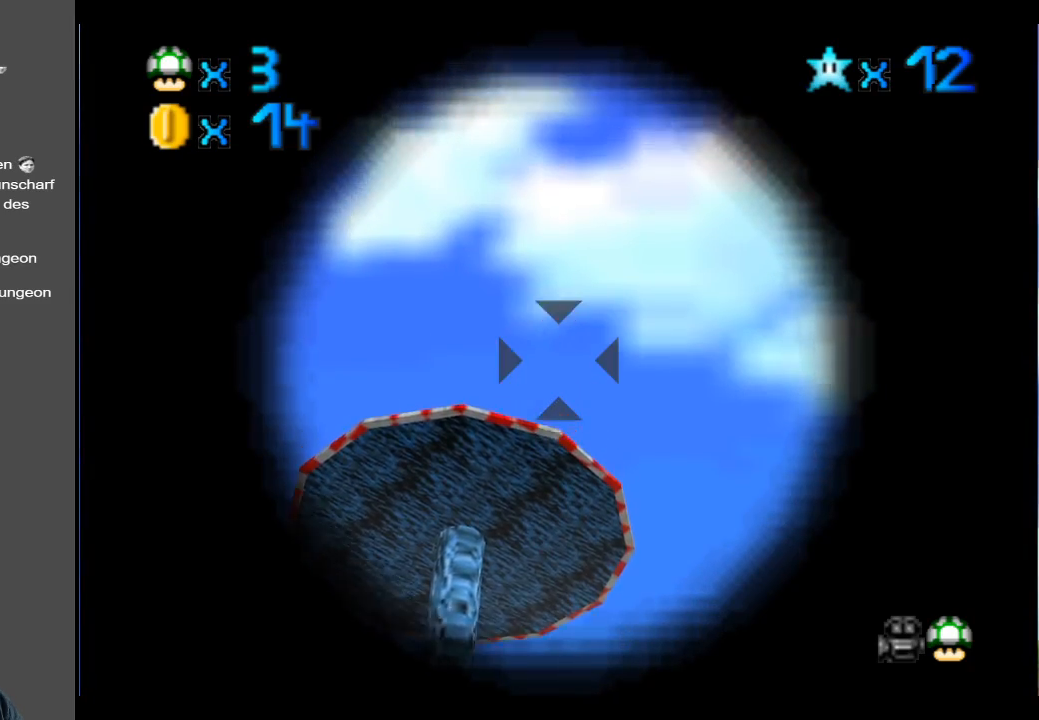
{"buttons": [], "left_stick": "up-right", "right_stick": "center", "events": [[200, "left_stick", "down-right"], [400, "left_stick", "up-right"]]}
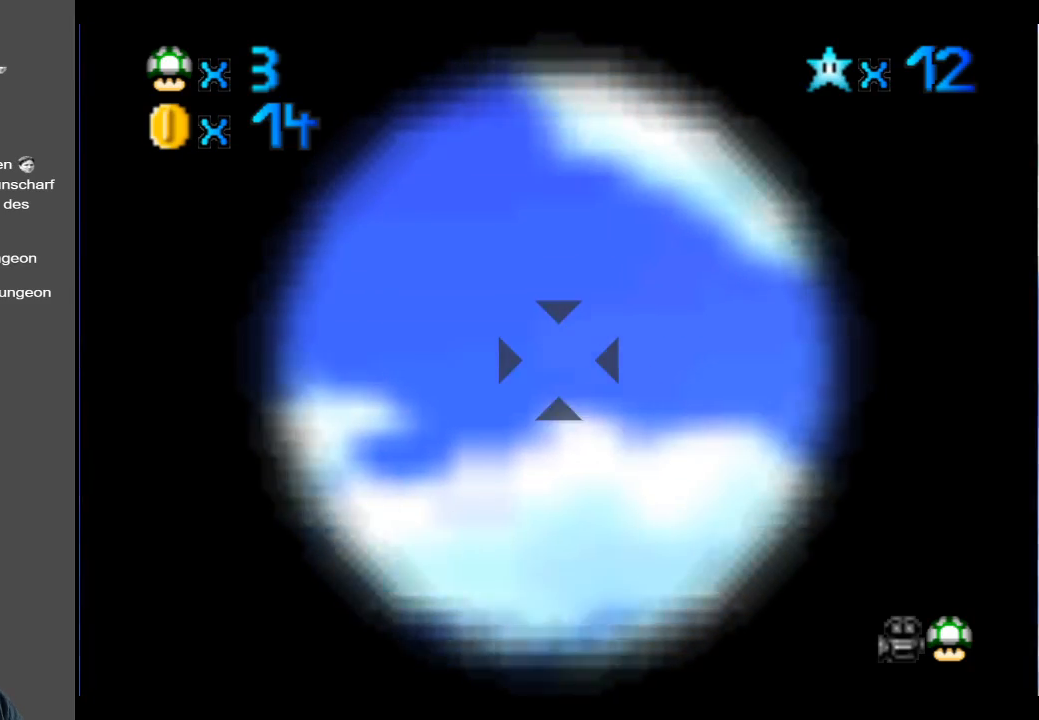
{"buttons": [], "left_stick": "up-right", "right_stick": "center", "events": []}
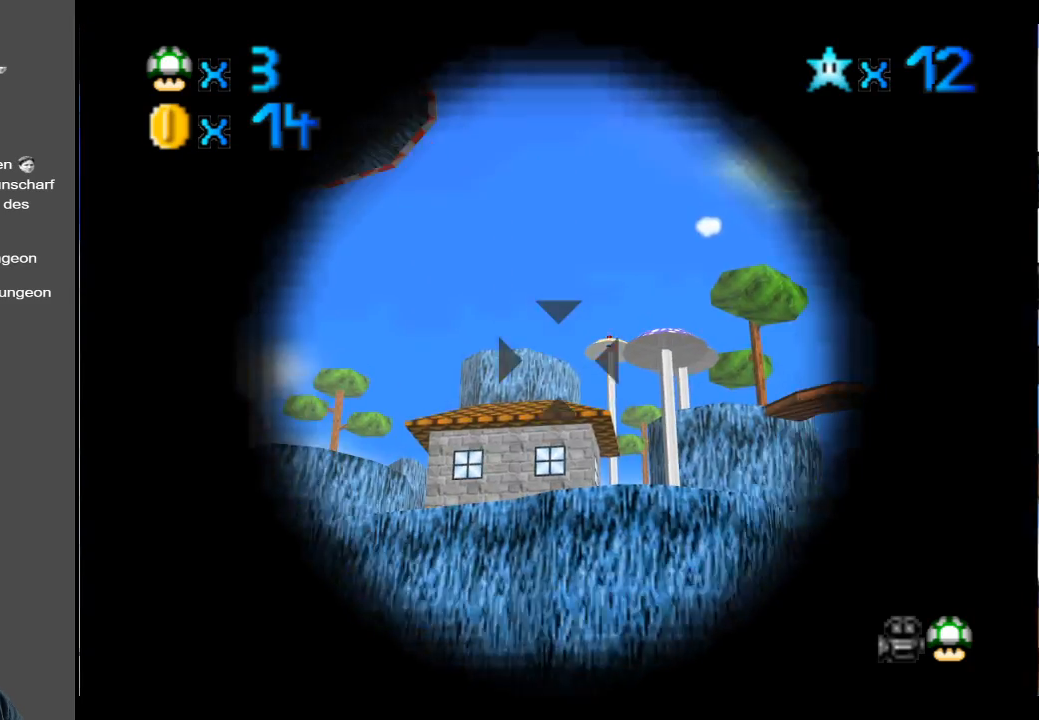
{"buttons": [], "left_stick": "down", "right_stick": "center", "events": [[350, "left_stick", "center"], [500, "left_stick", "down"]]}
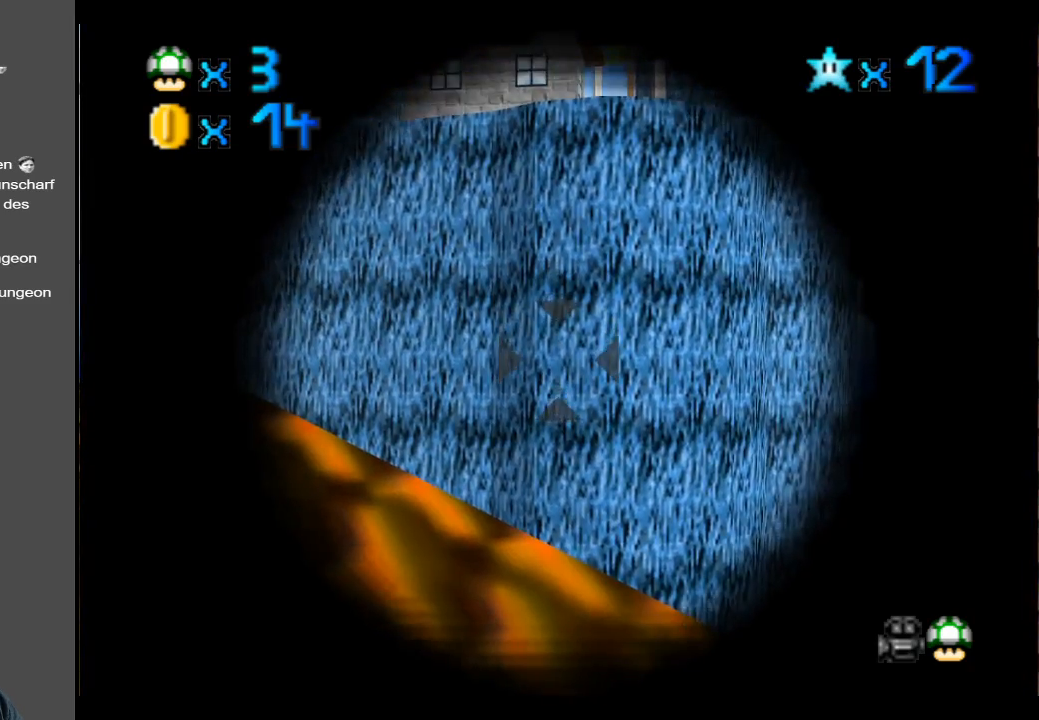
{"buttons": [], "left_stick": "center", "right_stick": "center", "events": [[17, "left_stick", "down-right"], [283, "left_stick", "center"]]}
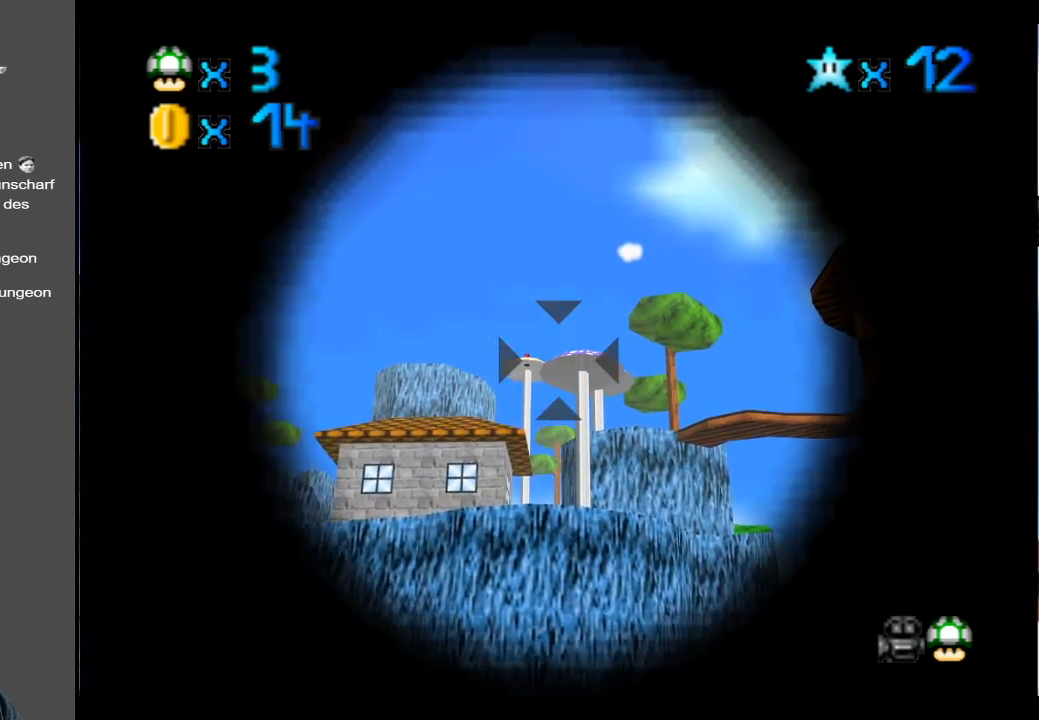
{"buttons": [], "left_stick": "up", "right_stick": "center", "events": [[300, "left_stick", "up"]]}
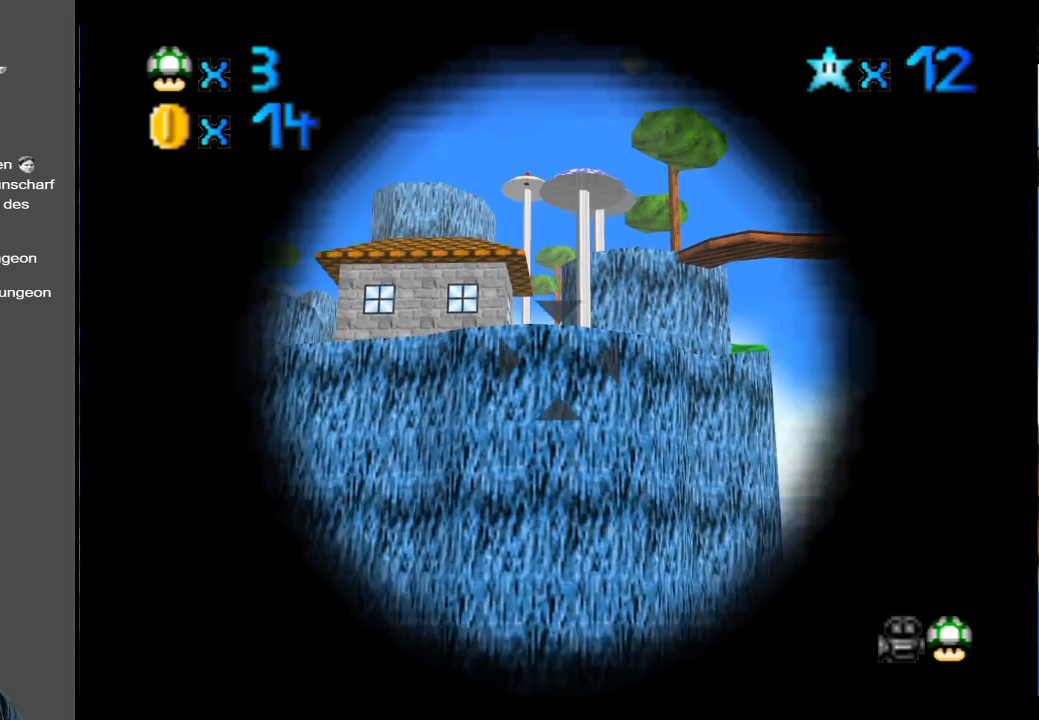
{"buttons": [], "left_stick": "up-right", "right_stick": "center", "events": [[367, "left_stick", "up-right"]]}
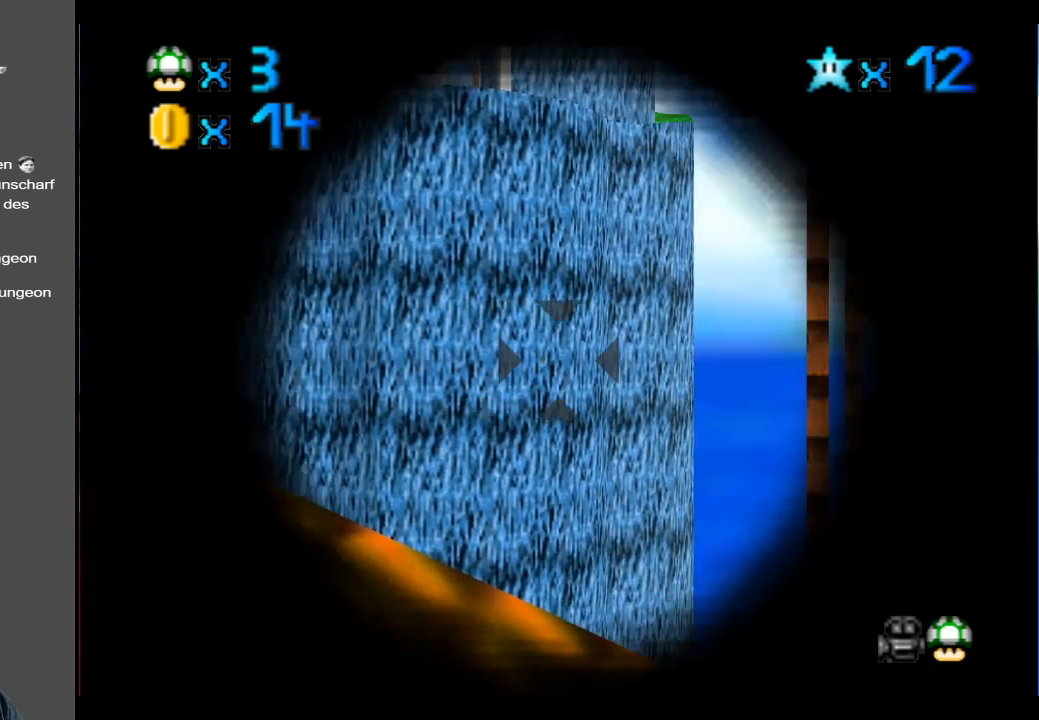
{"buttons": [], "left_stick": "center", "right_stick": "center", "events": [[483, "left_stick", "center"]]}
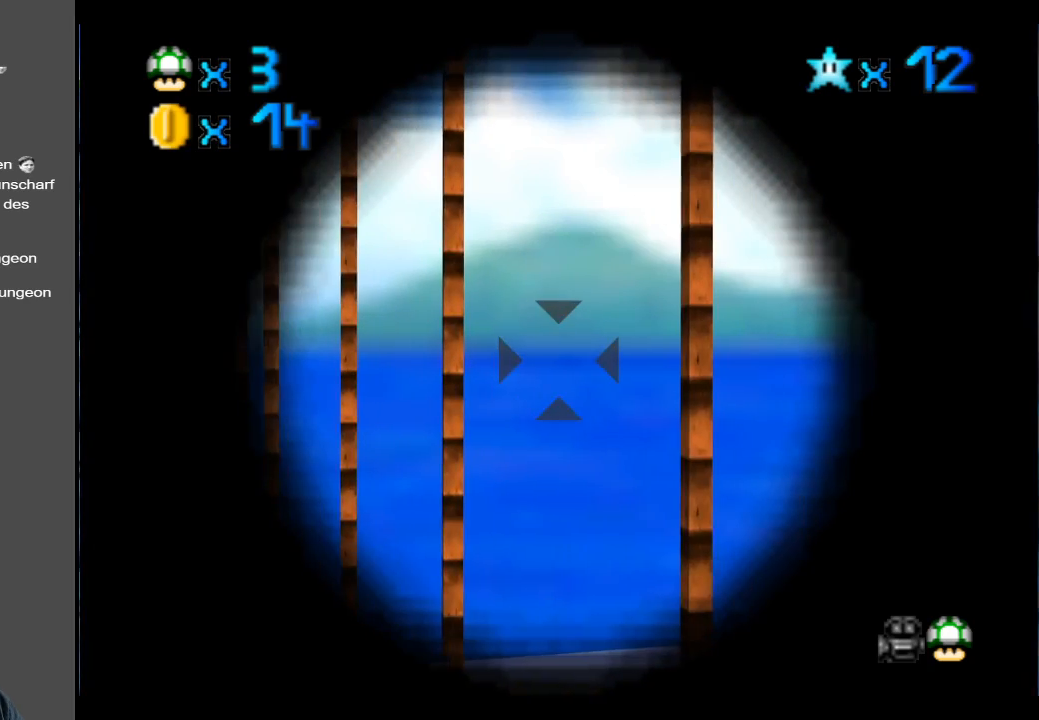
{"buttons": [], "left_stick": "down", "right_stick": "center", "events": [[50, "left_stick", "down"], [117, "left_stick", "down-right"], [417, "left_stick", "down"]]}
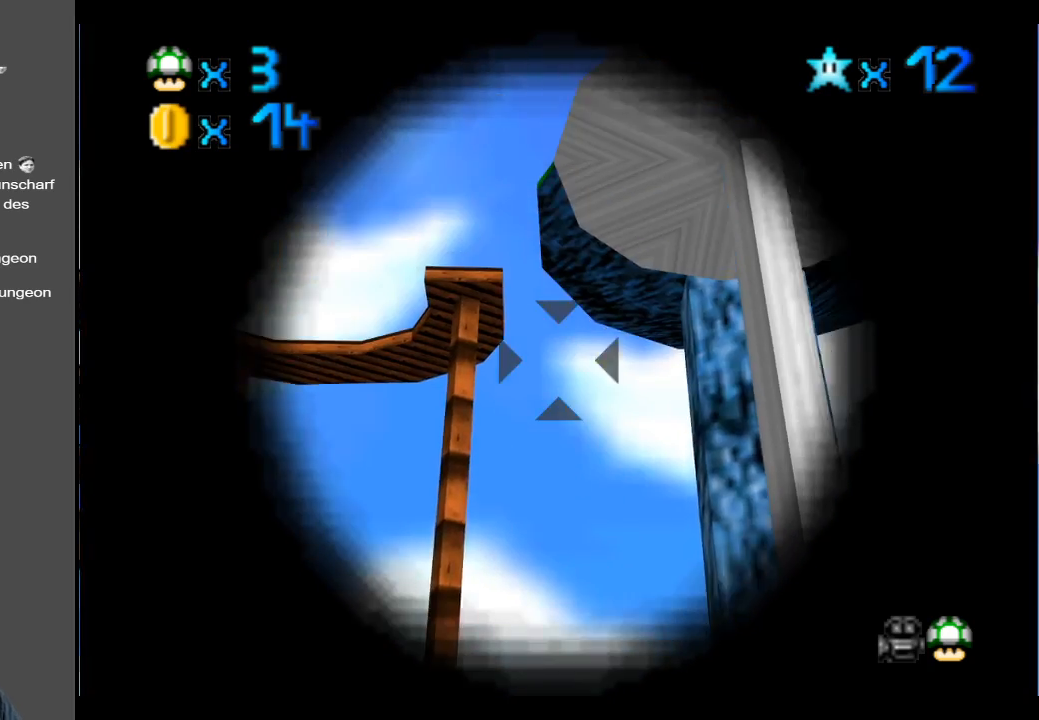
{"buttons": [], "left_stick": "up-right", "right_stick": "center", "events": [[300, "left_stick", "right"], [350, "left_stick", "up-right"]]}
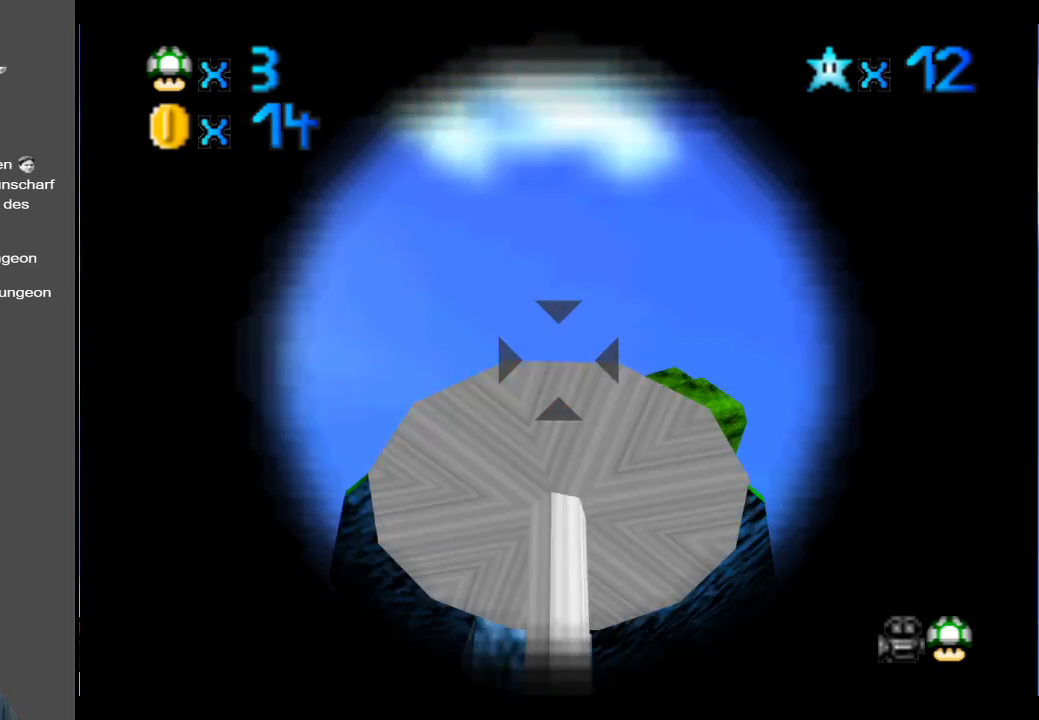
{"buttons": [], "left_stick": "center", "right_stick": "center", "events": [[167, "left_stick", "center"]]}
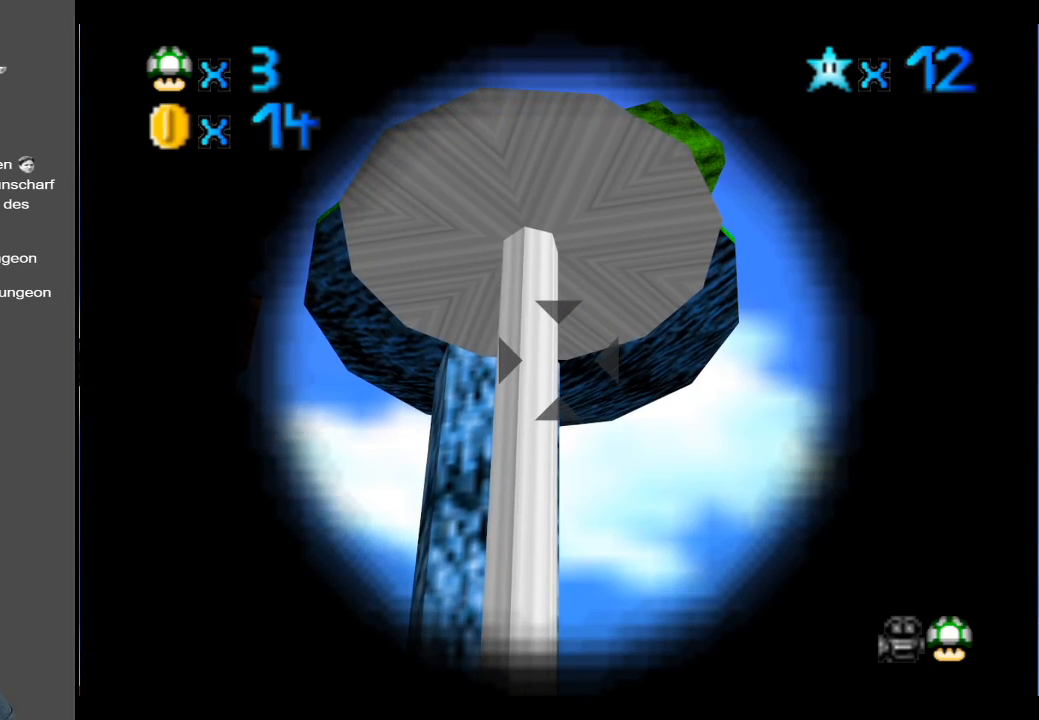
{"buttons": [], "left_stick": "center", "right_stick": "center", "events": [[250, "left_stick", "down"], [483, "left_stick", "center"]]}
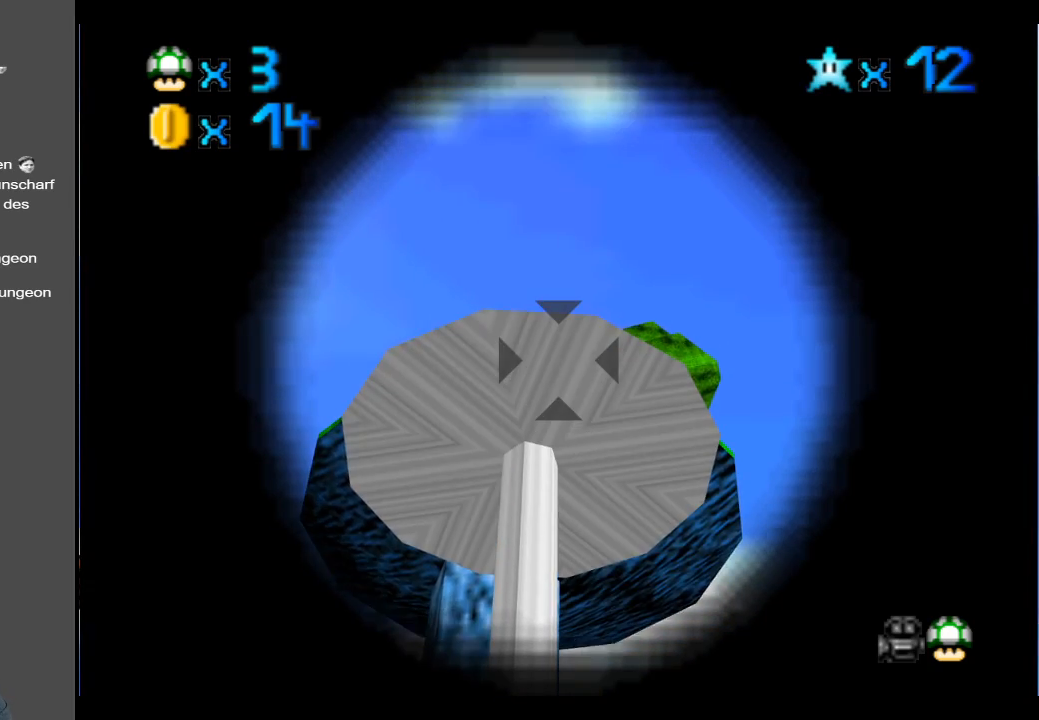
{"buttons": [], "left_stick": "up", "right_stick": "center", "events": [[350, "left_stick", "up"]]}
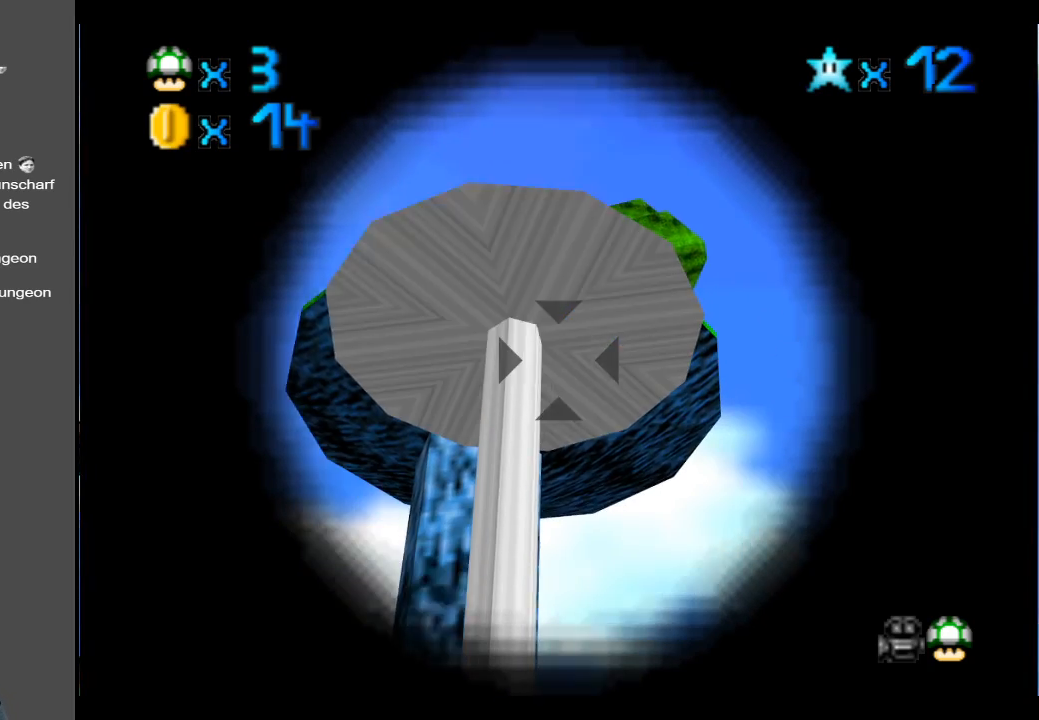
{"buttons": [], "left_stick": "center", "right_stick": "center", "events": [[117, "left_stick", "center"]]}
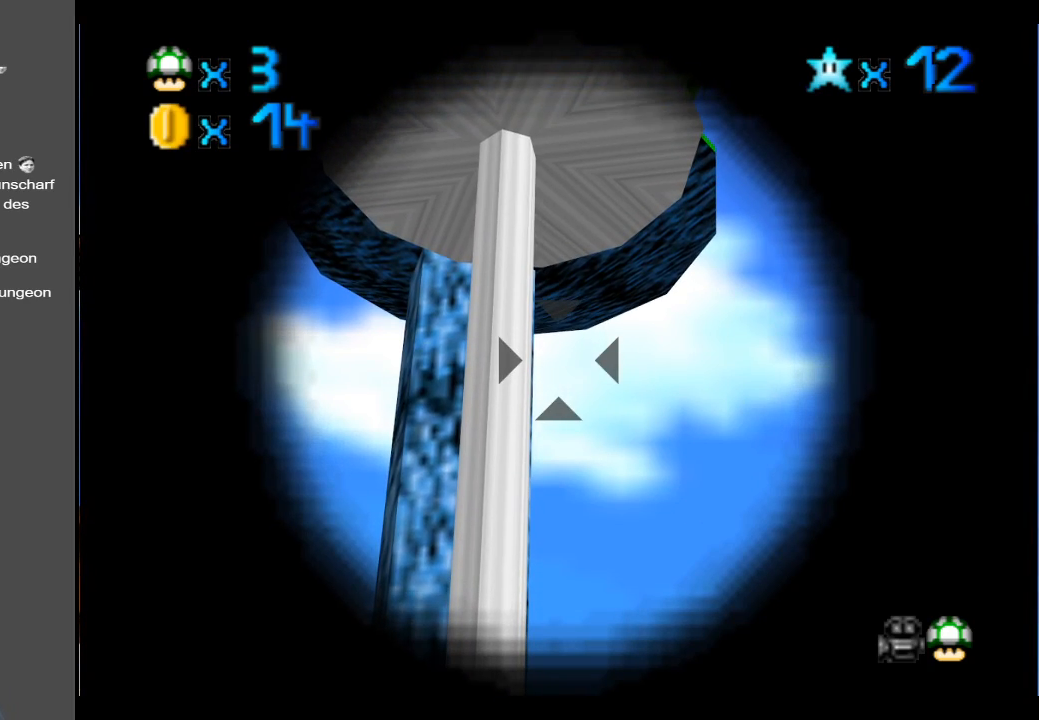
{"buttons": [], "left_stick": "center", "right_stick": "center", "events": []}
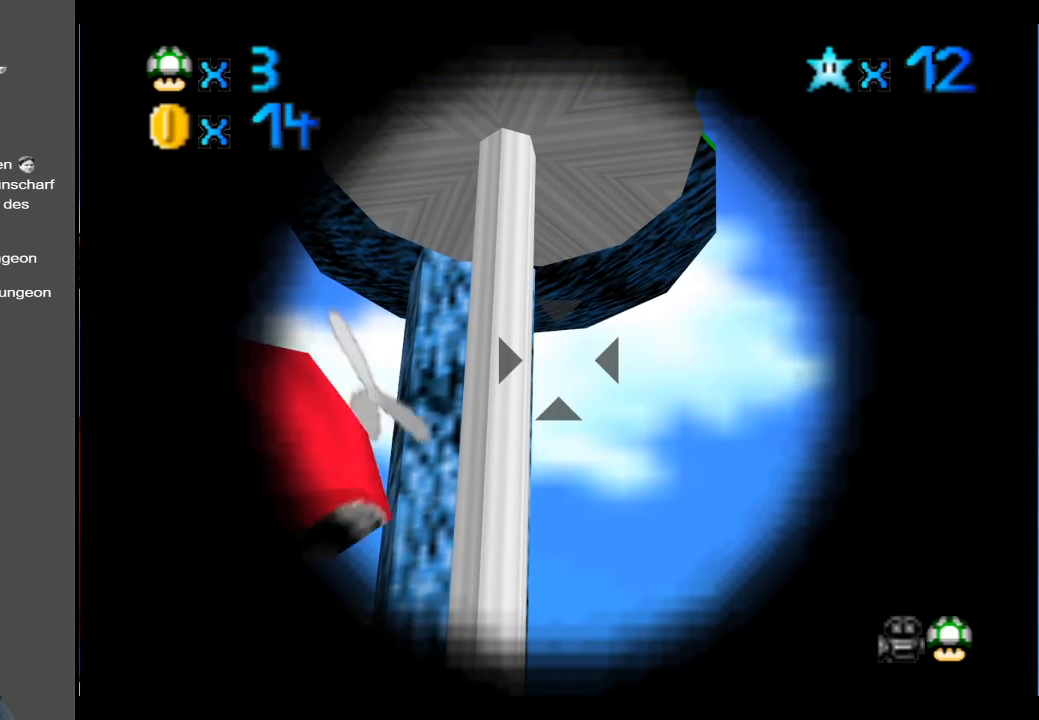
{"buttons": [], "left_stick": "center", "right_stick": "center", "events": []}
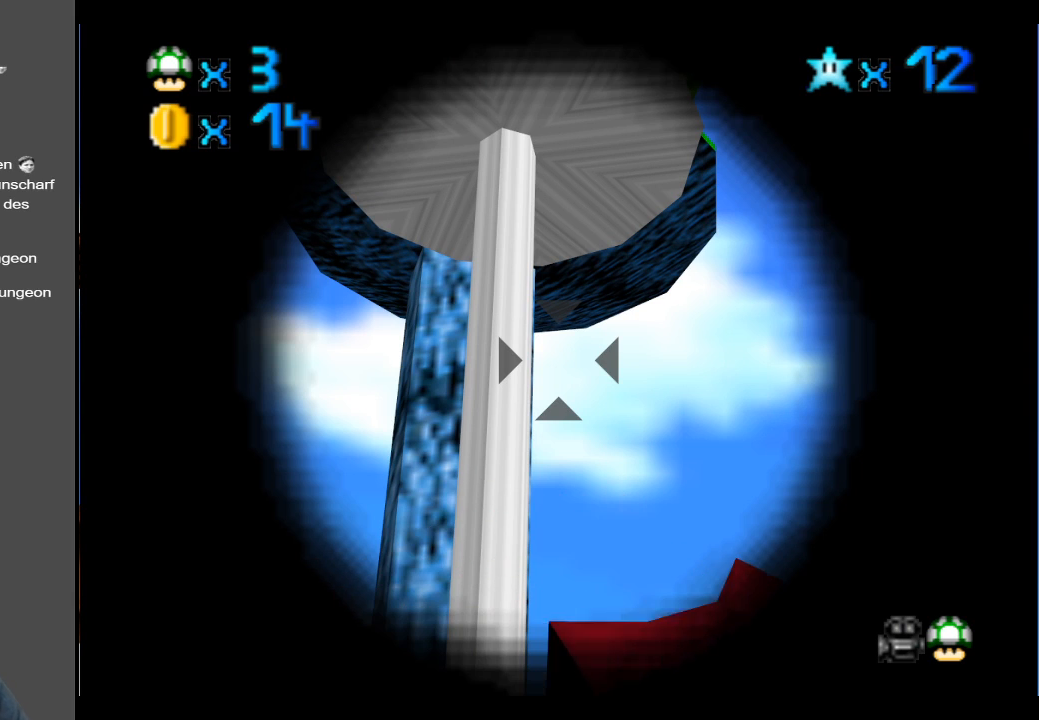
{"buttons": [], "left_stick": "center", "right_stick": "center", "events": []}
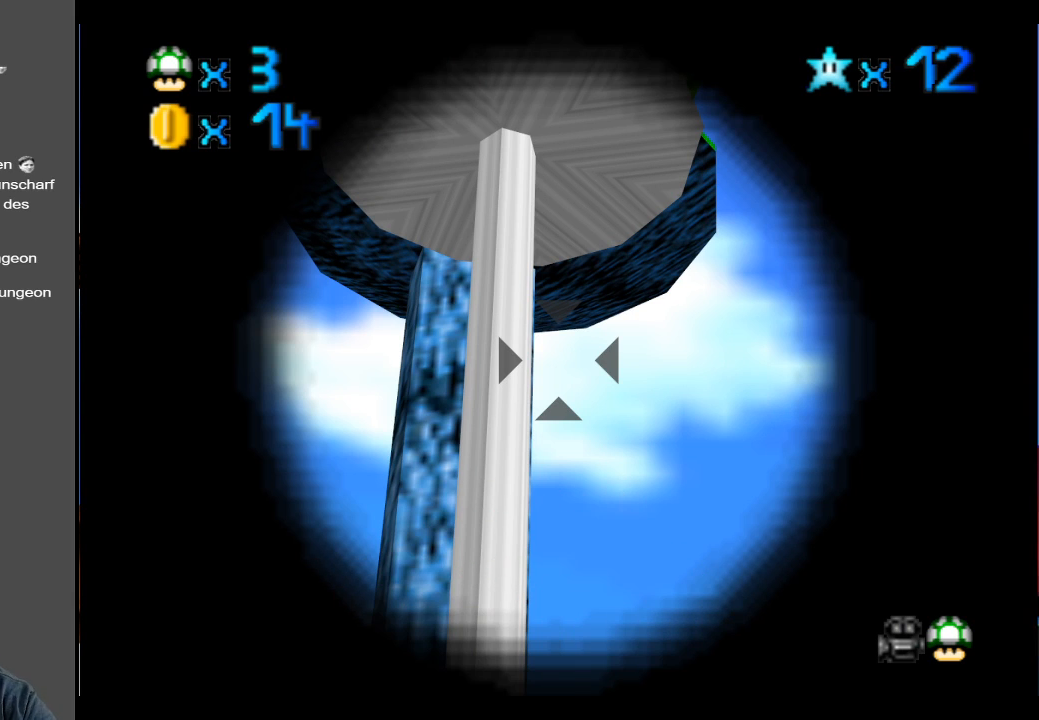
{"buttons": [], "left_stick": "center", "right_stick": "center", "events": []}
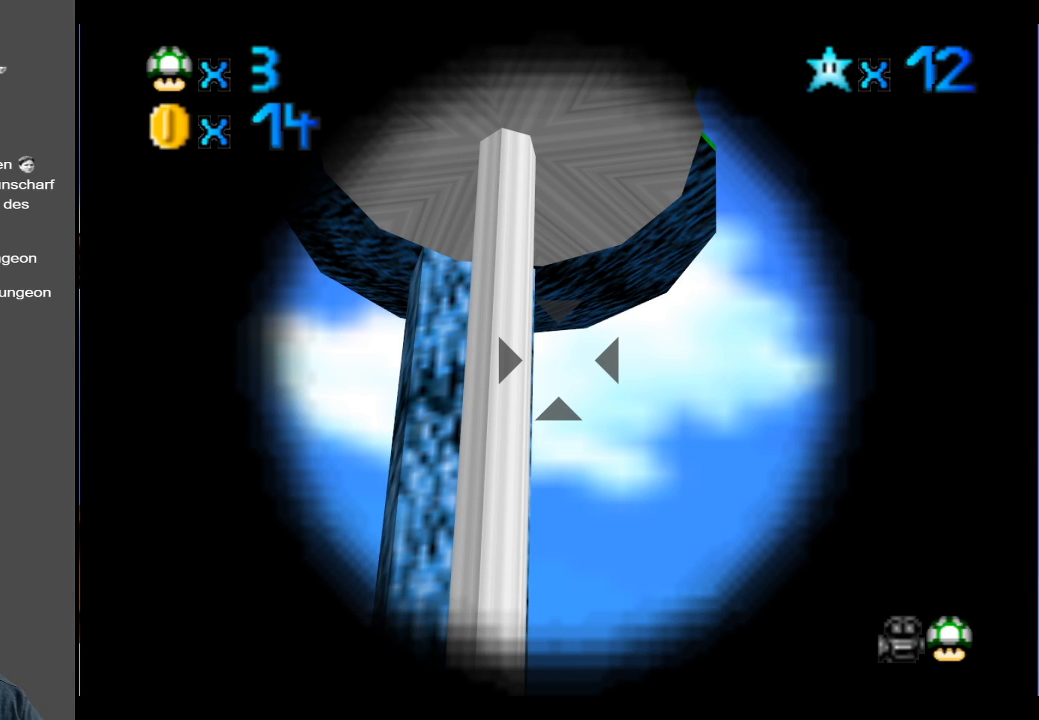
{"buttons": [], "left_stick": "center", "right_stick": "center", "events": []}
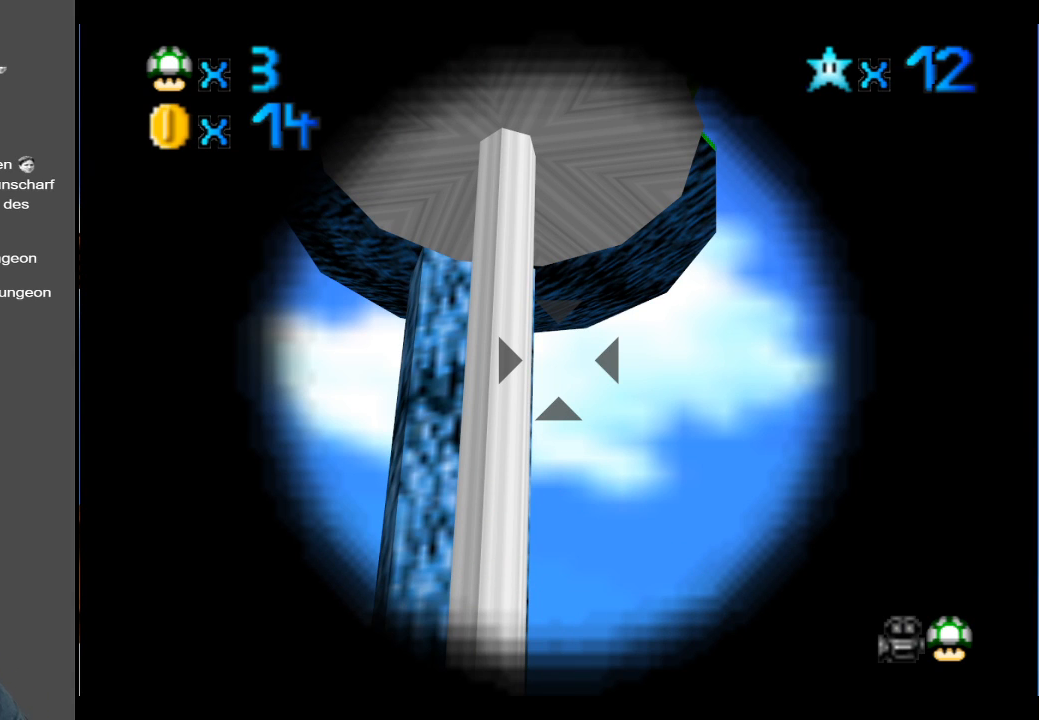
{"buttons": [], "left_stick": "down", "right_stick": "center", "events": [[300, "left_stick", "down"]]}